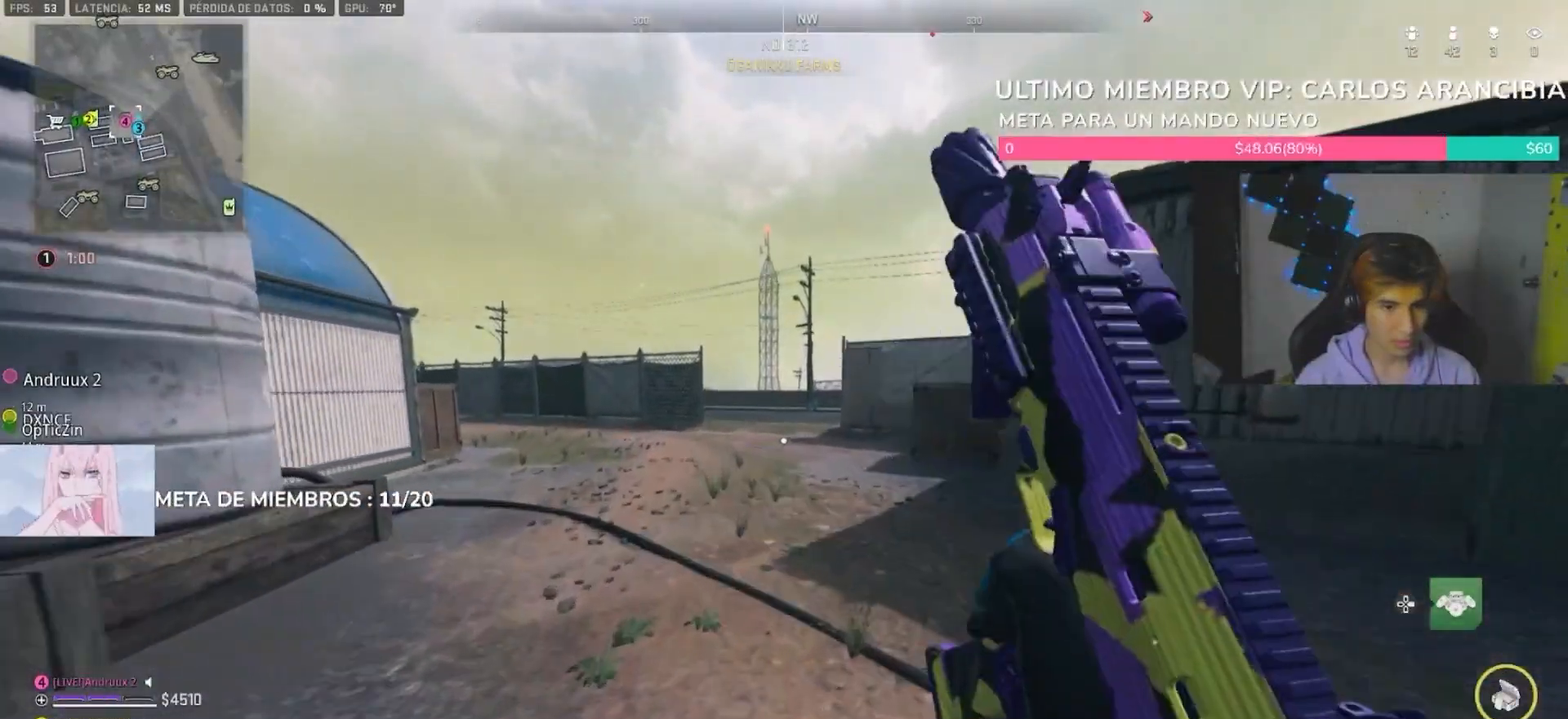
Gameplay with a controller (PlayStation layout); each line is a JSON object with the inputs held at the frame after it (dt_ms = milliseconds from this image to that frame). "button_events" lists button changes between this image and that frame as [ms after this image, input, new state], when the widget could be followed in between (sticks are given only as held states).
{"dt_ms": 500, "buttons": [], "left_stick": "up-left", "right_stick": "center", "button_events": [[100, "R3", "down"], [233, "R3", "up"]]}
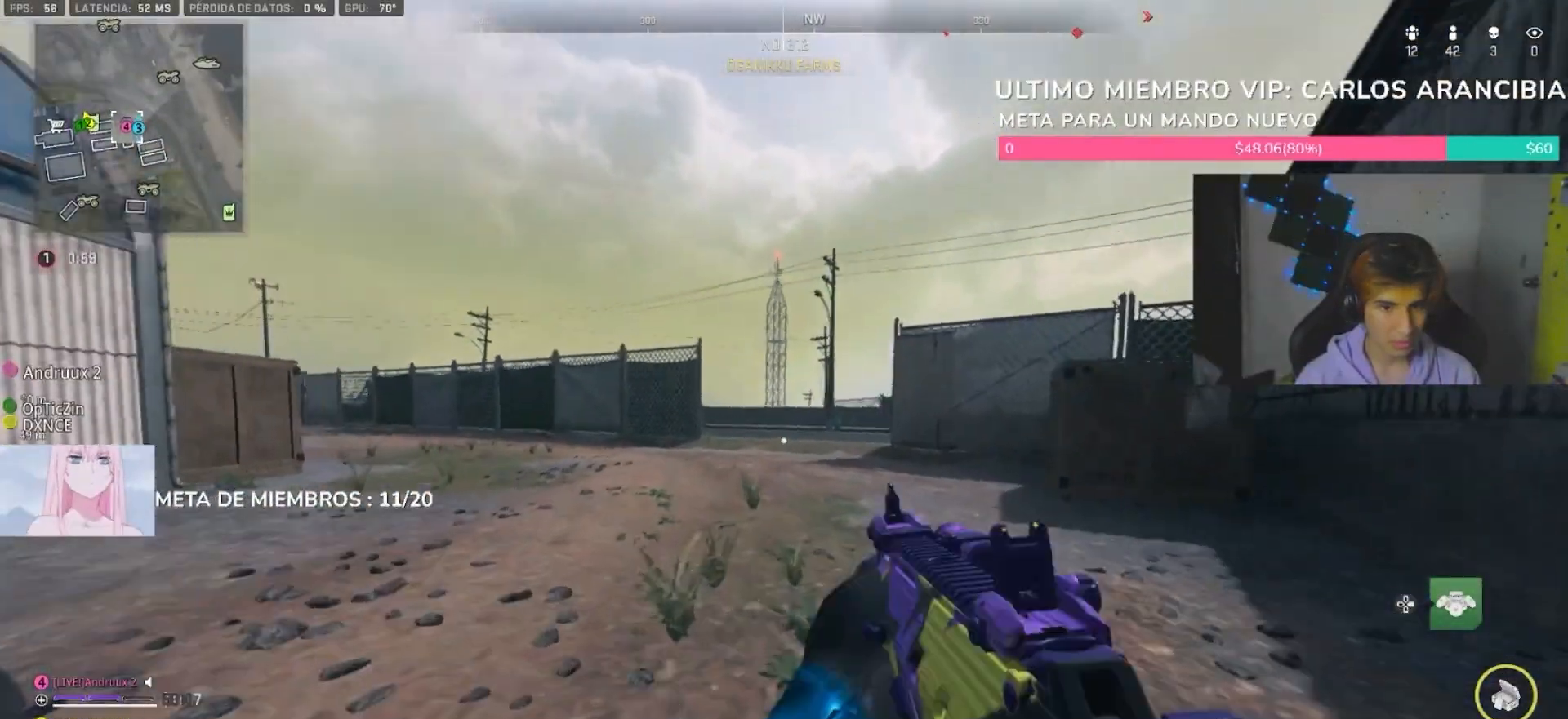
{"dt_ms": 500, "buttons": [], "left_stick": "up-left", "right_stick": "center", "button_events": [[33, "TRIANGLE", "down"], [133, "TRIANGLE", "up"], [433, "TRIANGLE", "down"], [467, "TRIANGLE", "up"]]}
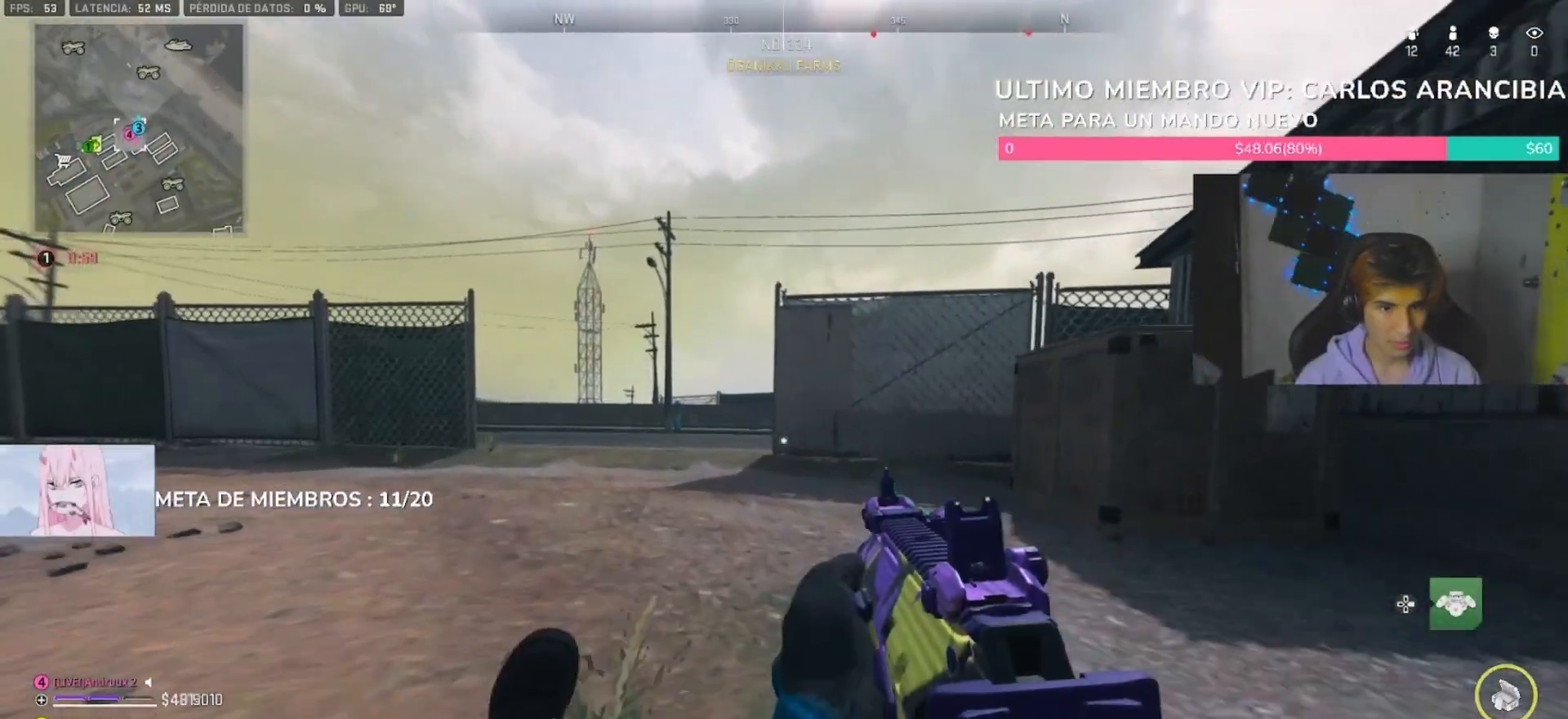
{"dt_ms": 1000, "buttons": ["L1"], "left_stick": "up-left", "right_stick": "center", "button_events": [[133, "L1", "down"], [233, "L1", "up"], [367, "L3", "down"], [433, "L3", "up"], [500, "L3", "down"], [600, "L3", "up"], [700, "L3", "down"], [767, "L3", "up"], [900, "L1", "down"]]}
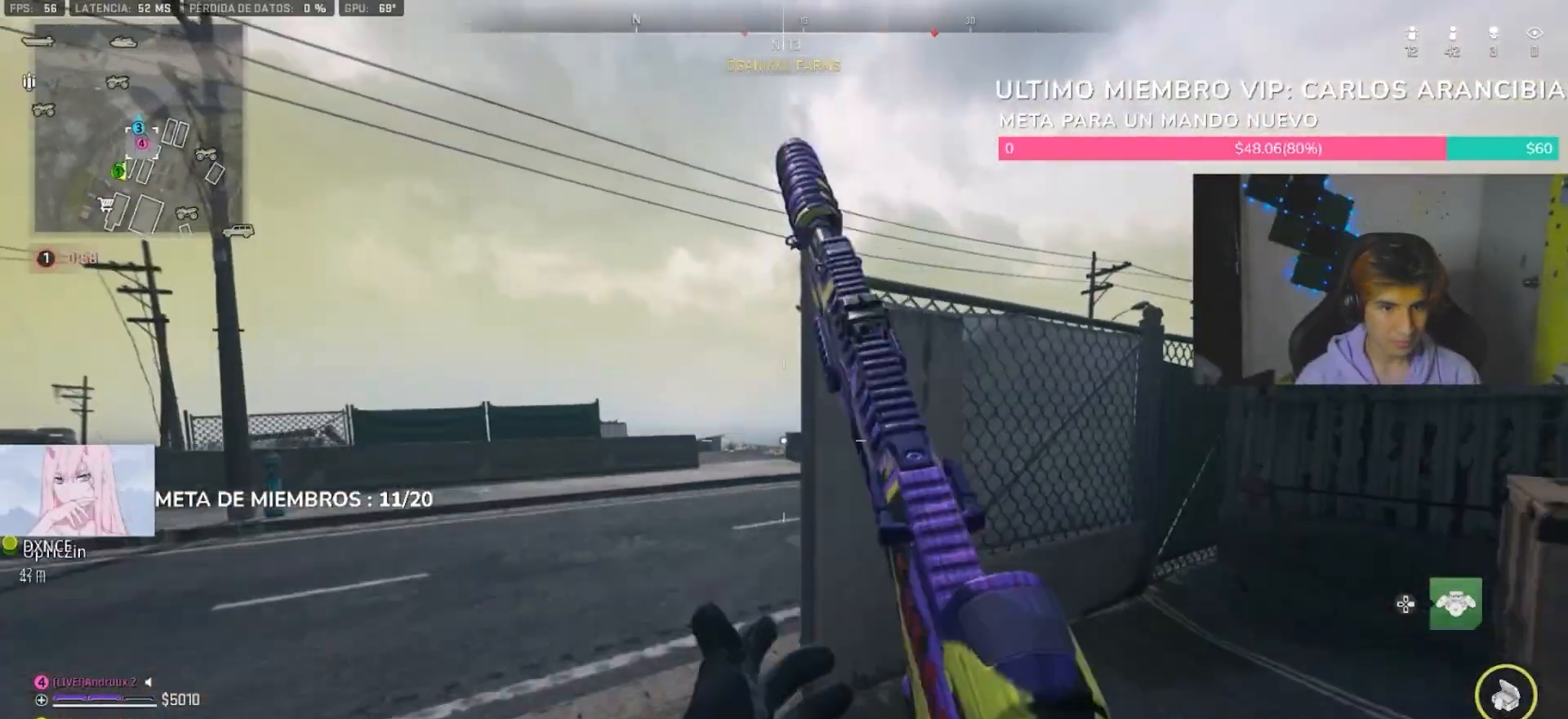
{"dt_ms": 500, "buttons": ["L2"], "left_stick": "up-right", "right_stick": "up", "button_events": [[33, "L1", "up"], [167, "L2", "down"]]}